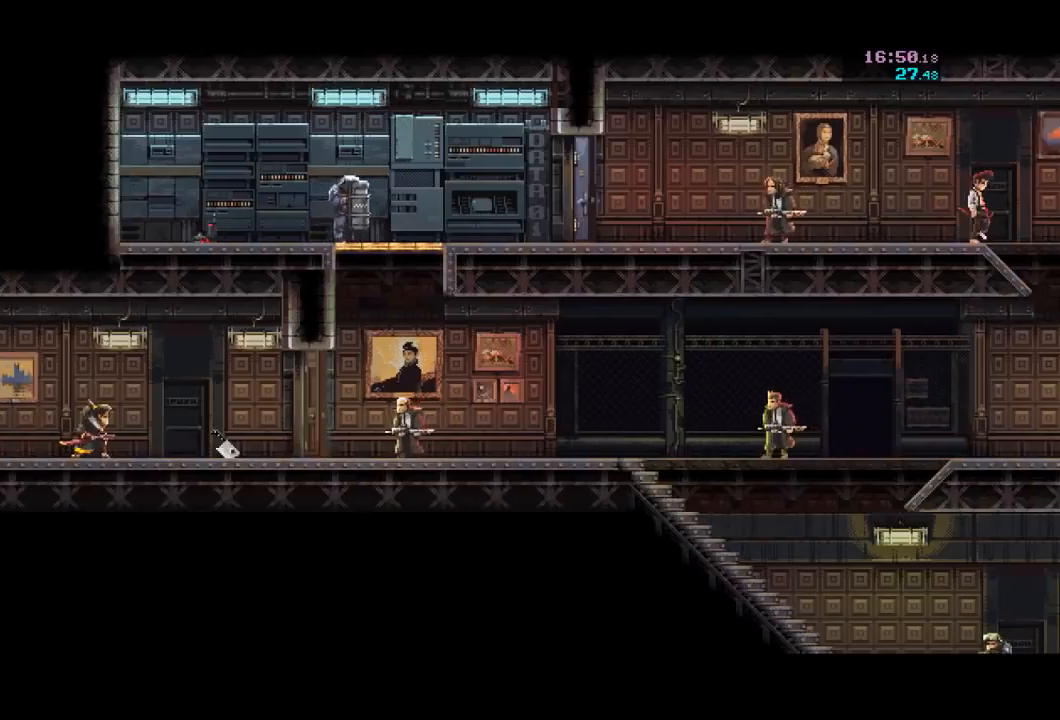
Gameplay with a controller (Xbox layout); each line is a JSON object with the inputs held at the frame after it. "events" lists button and stick changes between this image and that frame as [ms after this image, input, new state], when the widget could be followed in between. Not read: right_stick.
{"buttons": ["L1", "R2"], "left_stick": "center", "events": [[400, "L1", "down"], [400, "R2", "down"]]}
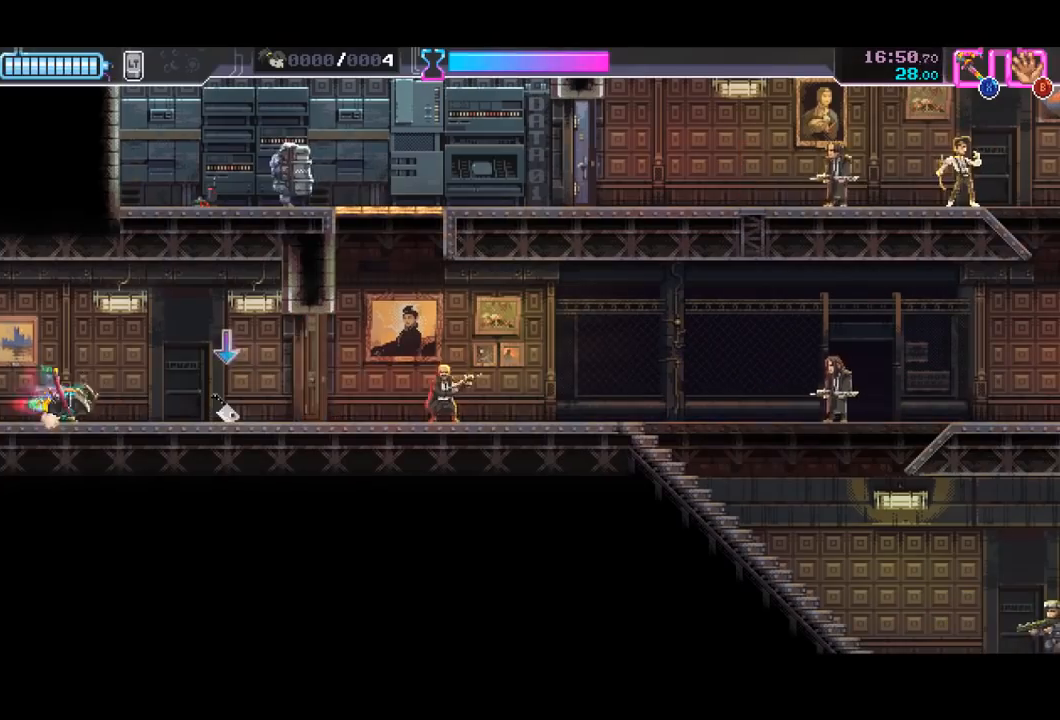
{"buttons": [], "left_stick": "center", "events": [[33, "L1", "up"], [167, "R2", "up"], [233, "X", "down"], [367, "X", "up"]]}
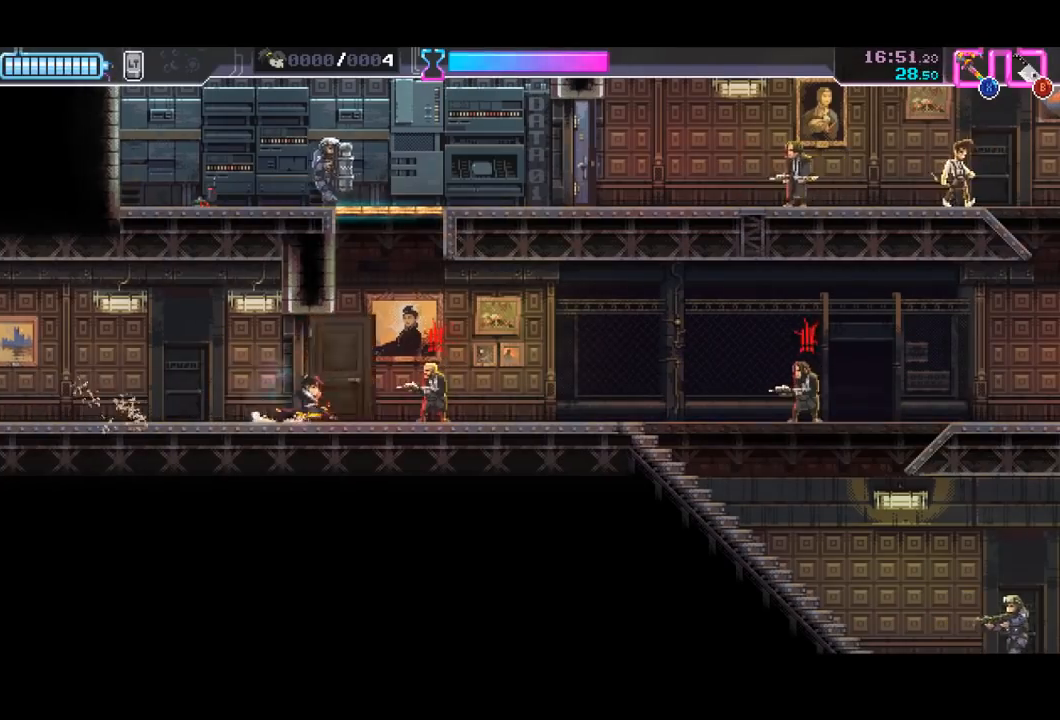
{"buttons": ["X"], "left_stick": "center", "events": [[167, "X", "down"], [267, "X", "up"], [467, "X", "down"]]}
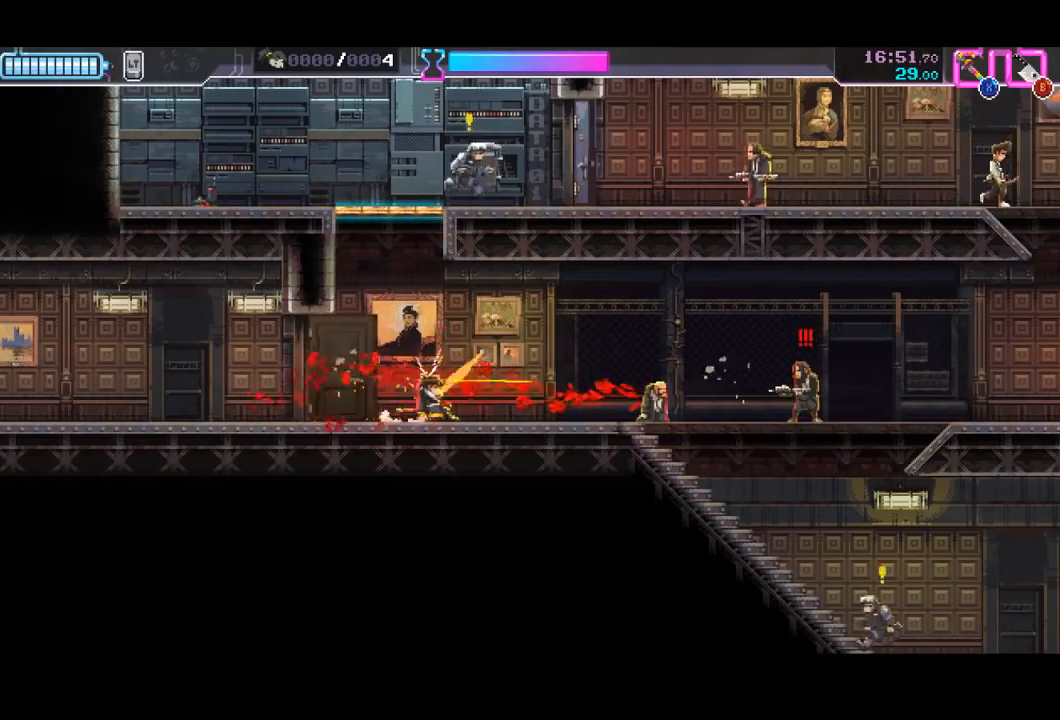
{"buttons": [], "left_stick": "right", "events": [[133, "X", "up"], [300, "R2", "down"], [333, "left_stick", "right"], [467, "R2", "up"]]}
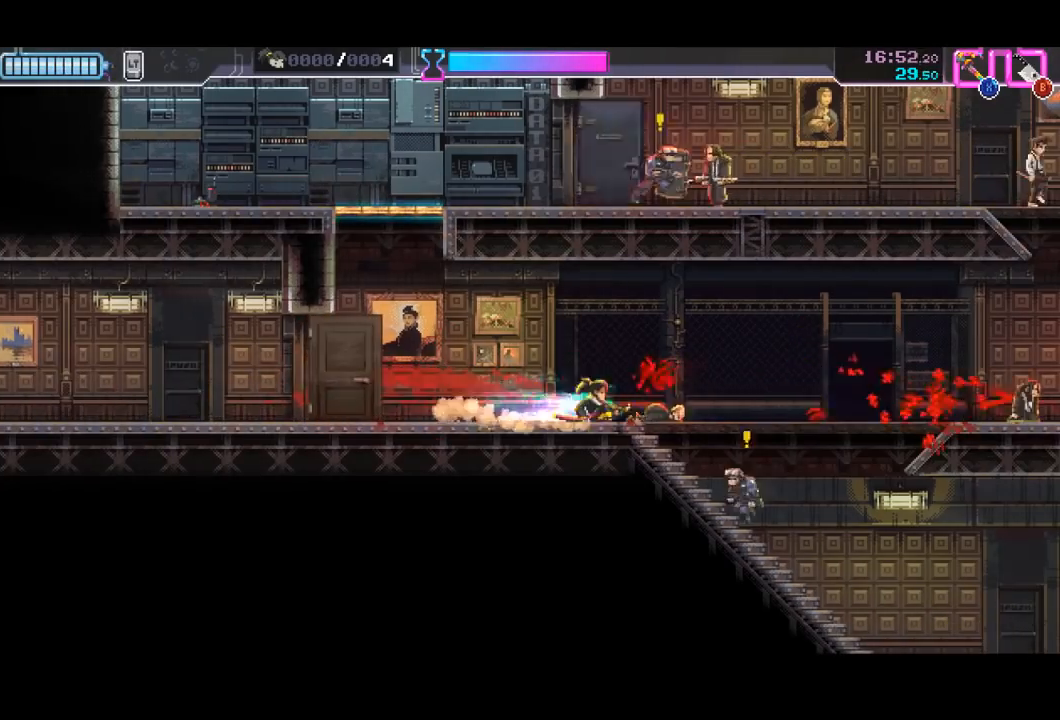
{"buttons": ["R2"], "left_stick": "right", "events": [[167, "X", "down"], [267, "X", "up"], [467, "R2", "down"]]}
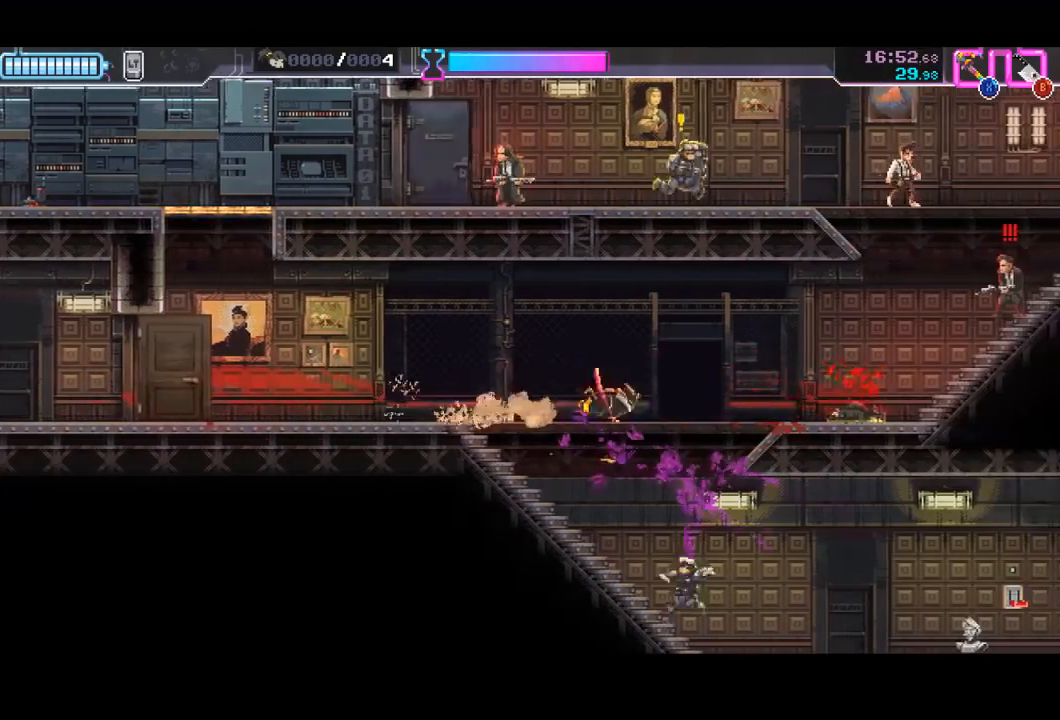
{"buttons": ["R2"], "left_stick": "right", "events": [[133, "R2", "up"], [333, "R2", "down"]]}
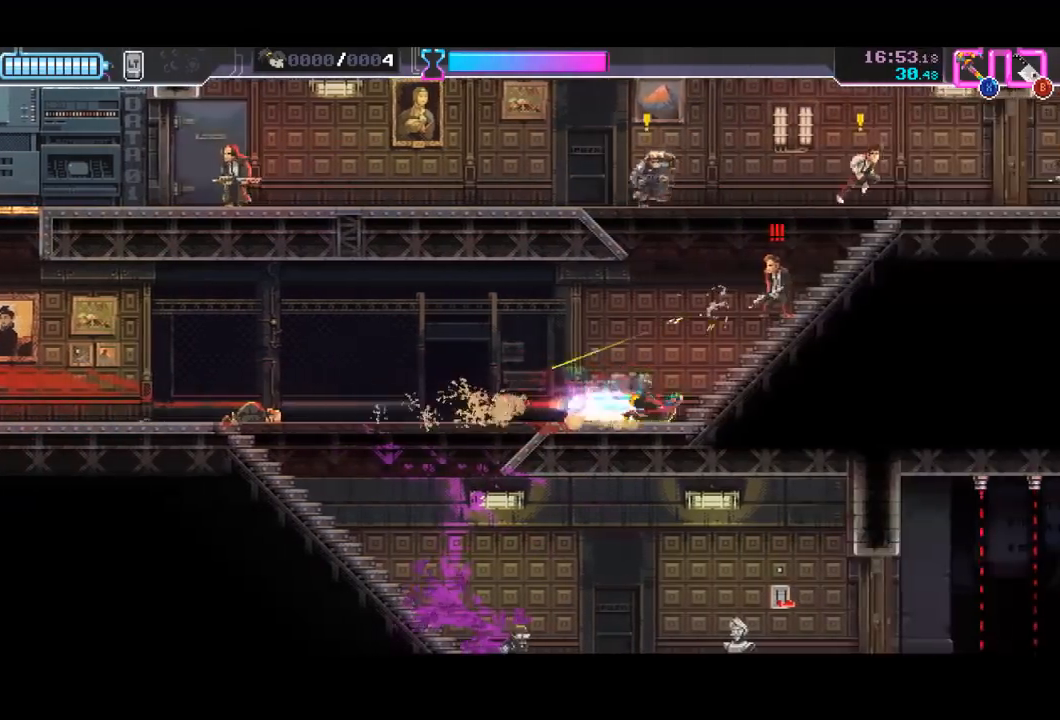
{"buttons": ["R2"], "left_stick": "up-right", "events": [[100, "left_stick", "up-right"], [133, "R2", "up"], [167, "X", "down"], [300, "X", "up"], [367, "R2", "down"]]}
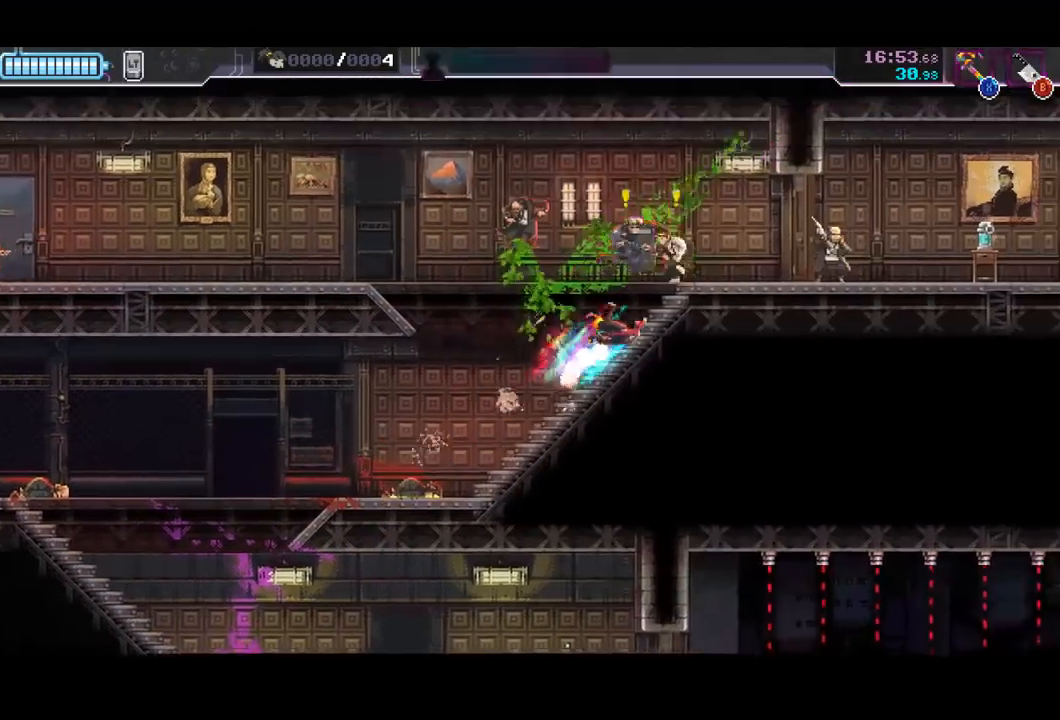
{"buttons": ["B"], "left_stick": "down-right", "events": [[67, "R2", "up"], [100, "X", "down"], [233, "X", "up"], [367, "left_stick", "left"], [500, "B", "down"], [500, "left_stick", "down-right"]]}
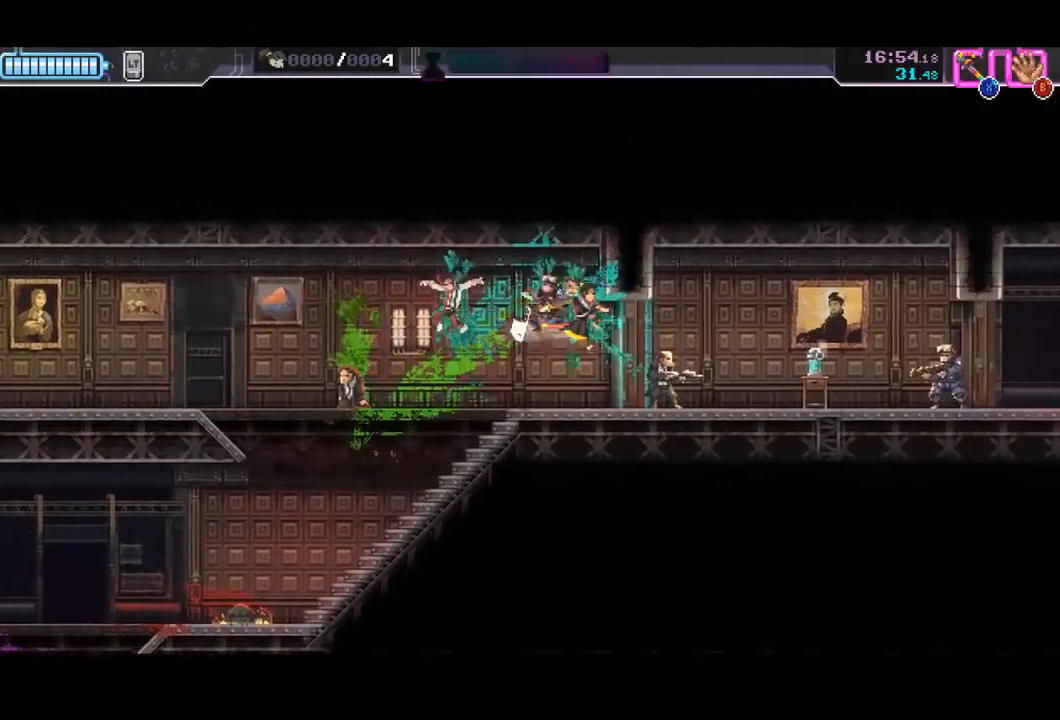
{"buttons": ["X"], "left_stick": "right", "events": [[33, "left_stick", "right"], [100, "B", "up"], [433, "X", "down"]]}
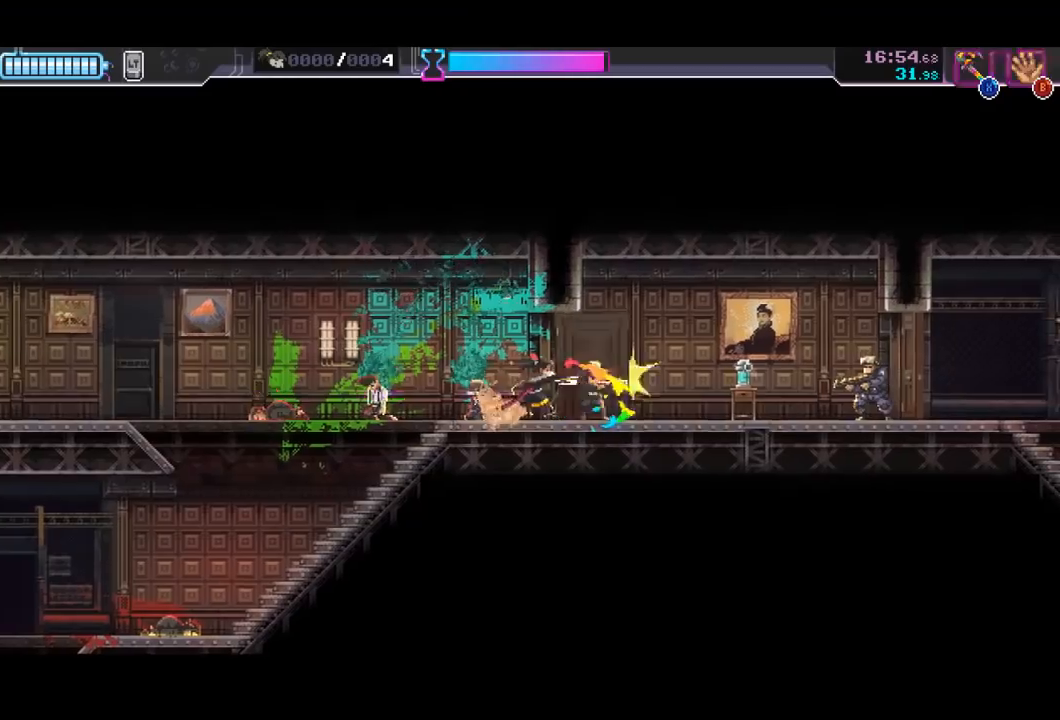
{"buttons": ["R2"], "left_stick": "right", "events": [[67, "X", "up"], [367, "R2", "down"]]}
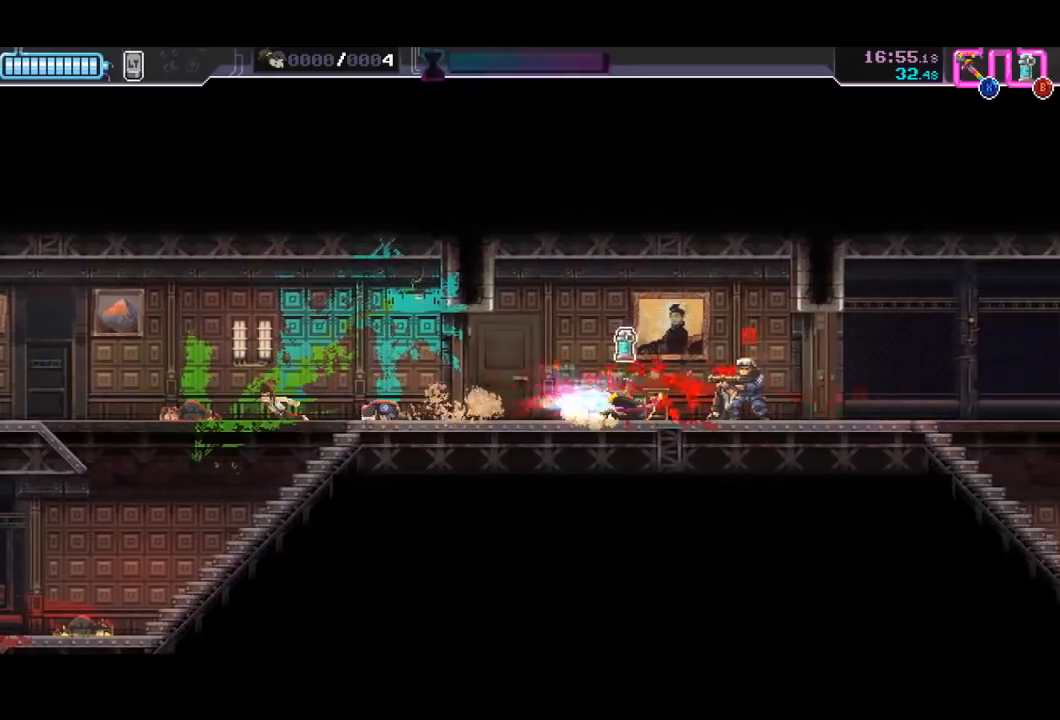
{"buttons": [], "left_stick": "right", "events": [[133, "R2", "up"], [200, "X", "down"], [333, "X", "up"]]}
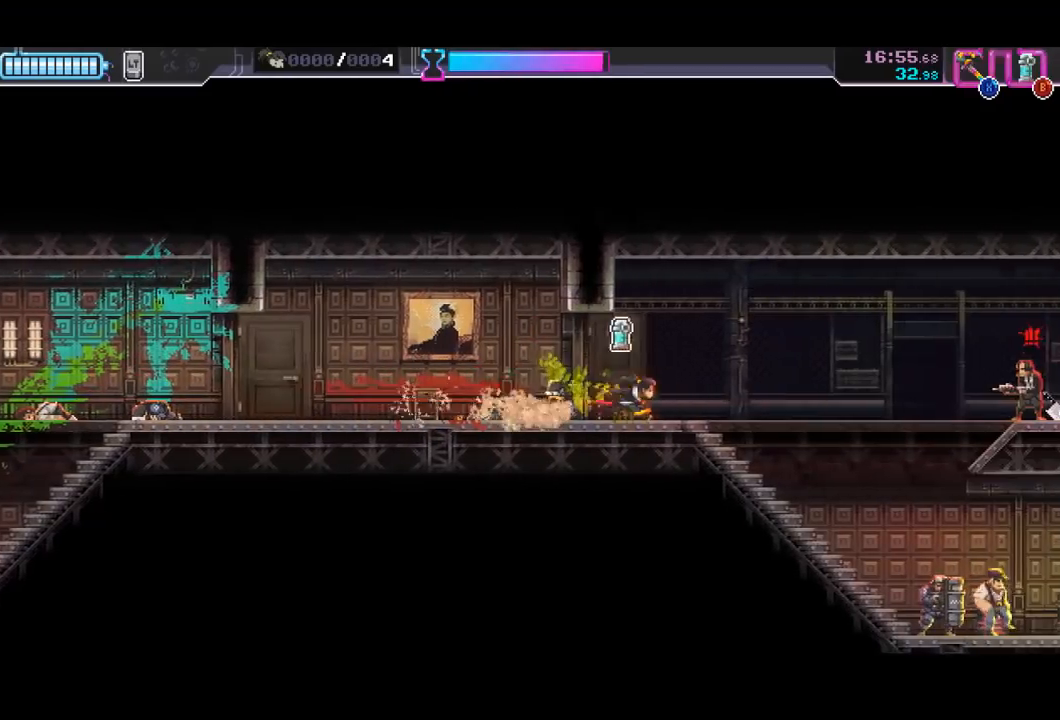
{"buttons": [], "left_stick": "right", "events": [[200, "R2", "down"], [433, "R2", "up"]]}
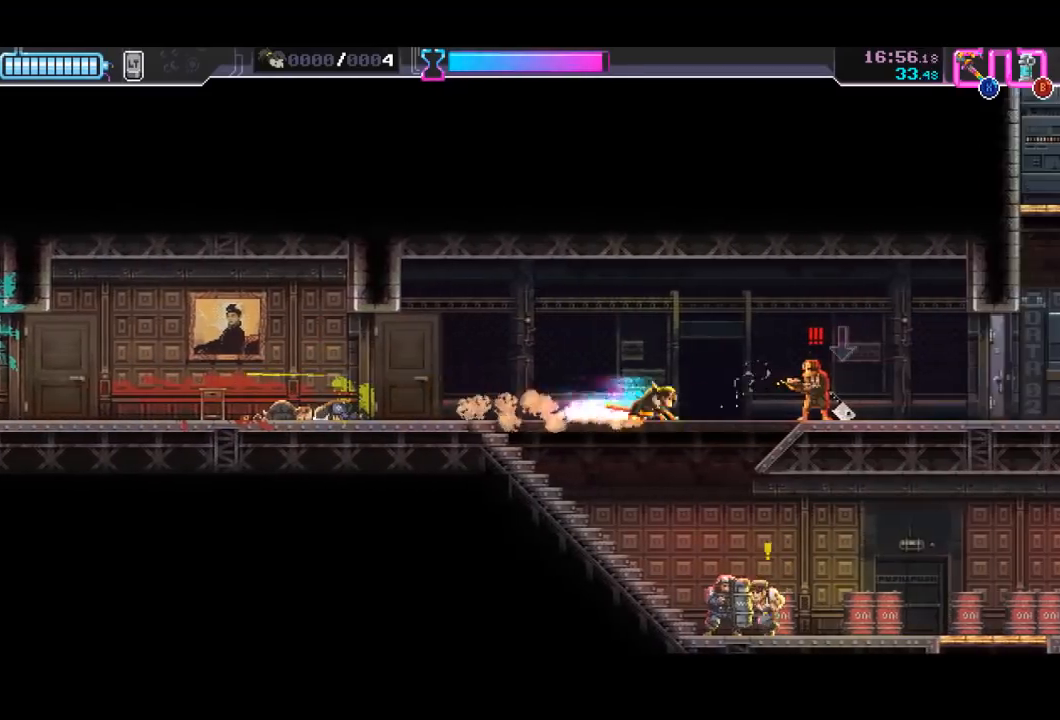
{"buttons": [], "left_stick": "right", "events": [[33, "X", "down"], [167, "X", "up"], [267, "R2", "down"], [500, "R2", "up"]]}
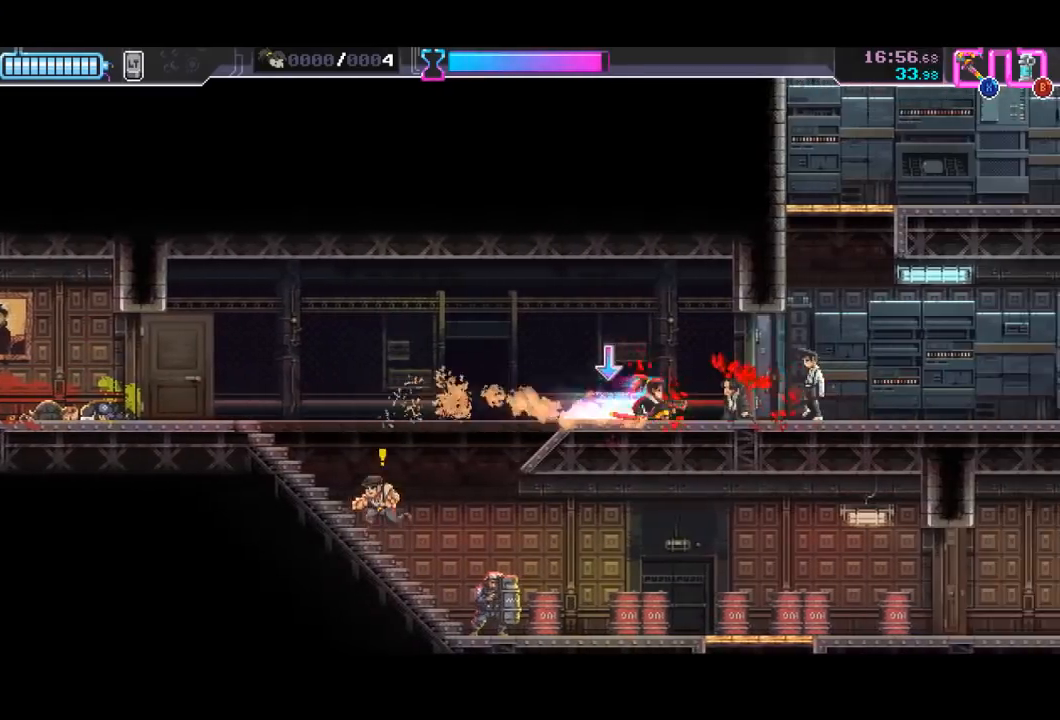
{"buttons": ["A"], "left_stick": "up", "events": [[67, "X", "down"], [233, "X", "up"], [467, "left_stick", "up"], [500, "A", "down"]]}
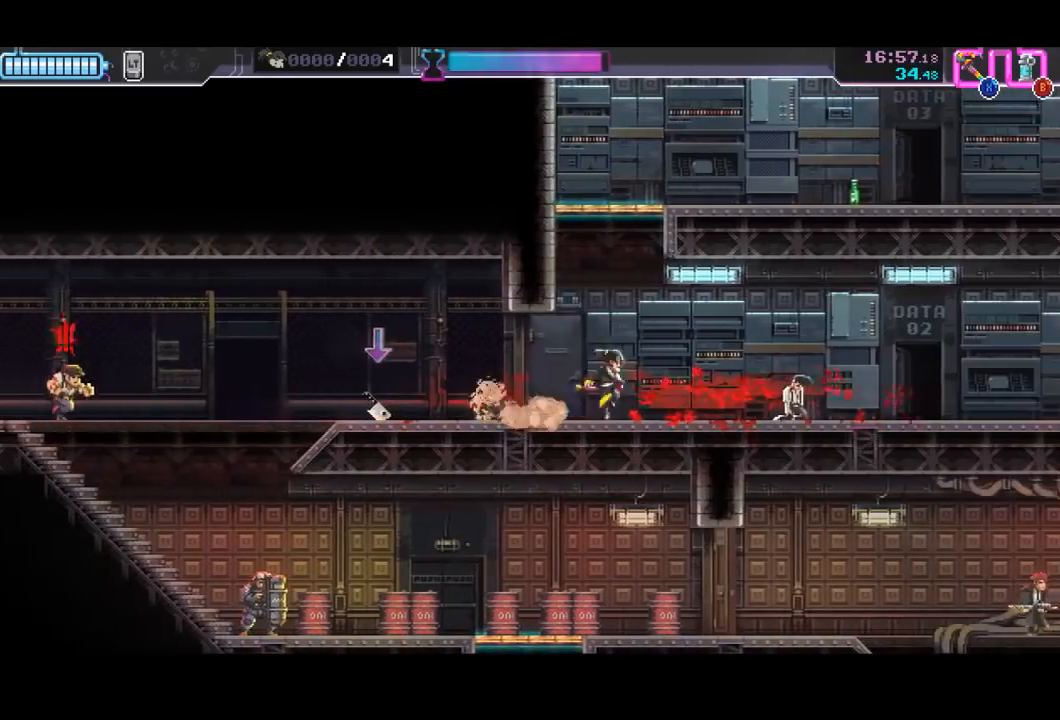
{"buttons": ["X"], "left_stick": "up", "events": [[200, "A", "up"], [267, "X", "down"]]}
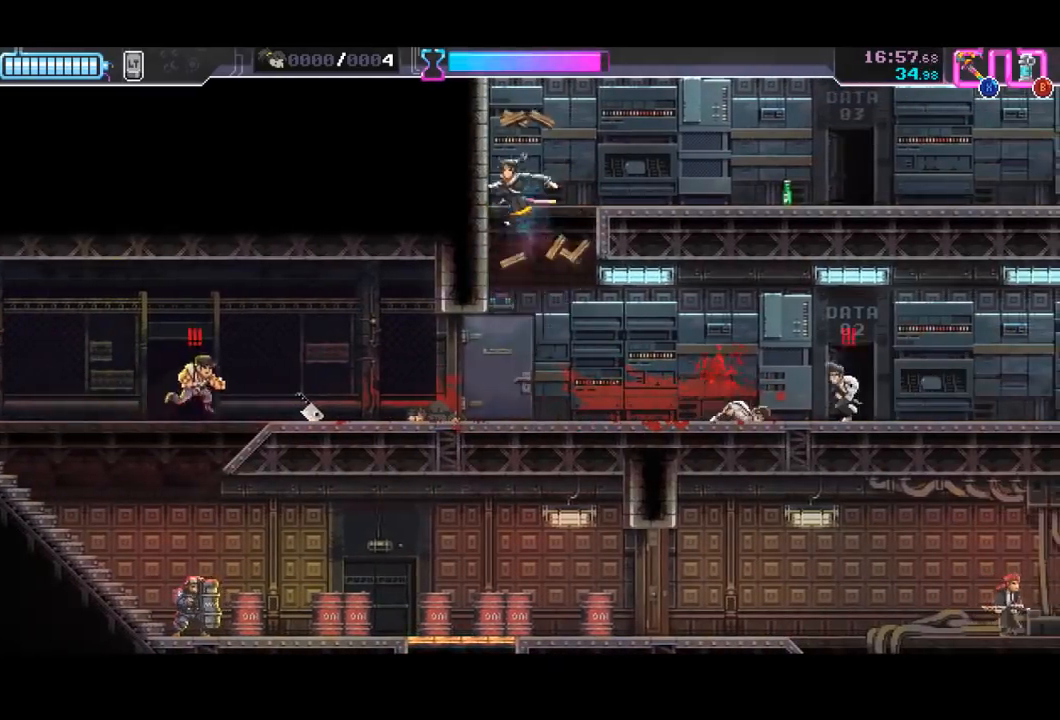
{"buttons": ["X"], "left_stick": "right", "events": [[33, "X", "up"], [100, "left_stick", "down-right"], [200, "B", "down"], [333, "B", "up"], [333, "left_stick", "right"], [433, "X", "down"]]}
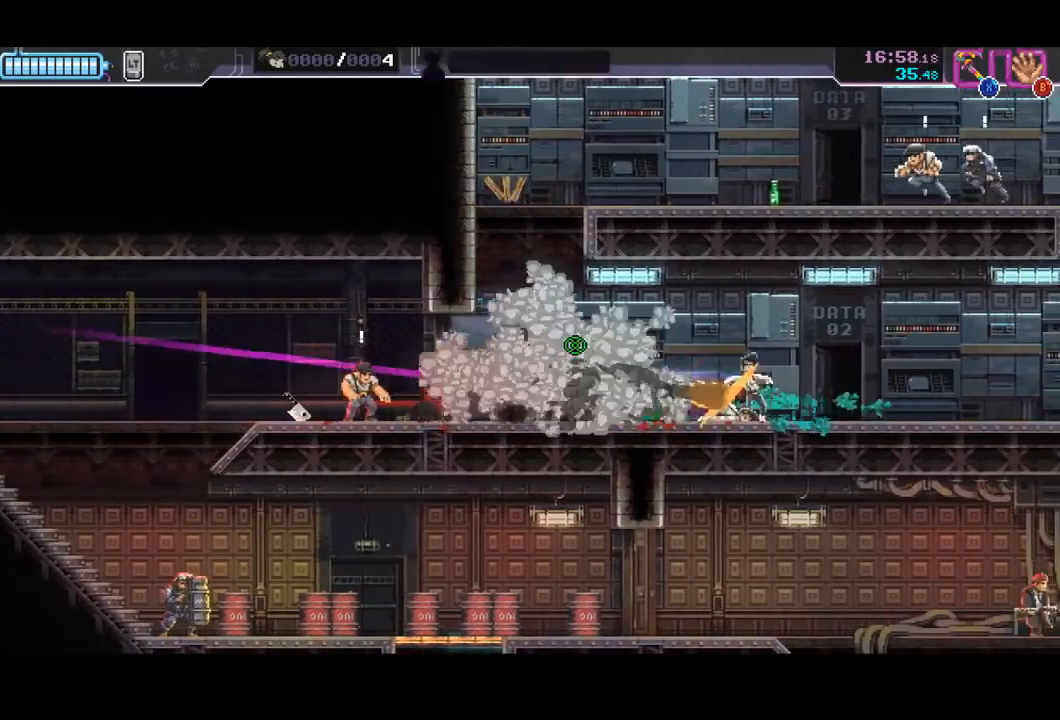
{"buttons": [], "left_stick": "right", "events": [[100, "X", "up"]]}
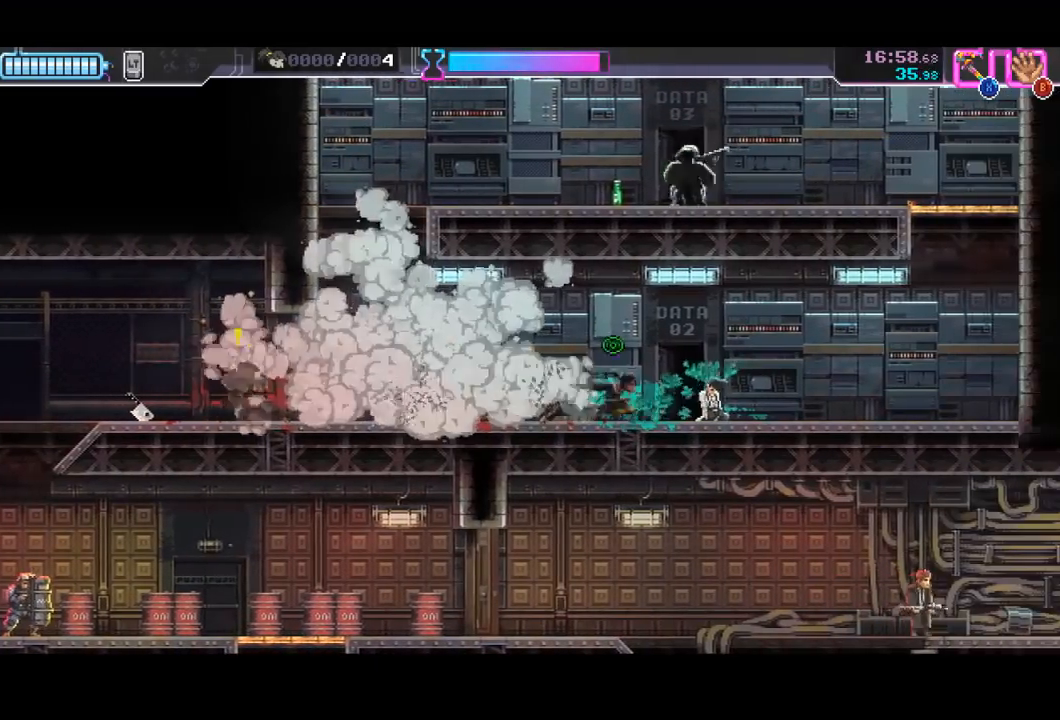
{"buttons": [], "left_stick": "center", "events": [[333, "left_stick", "center"]]}
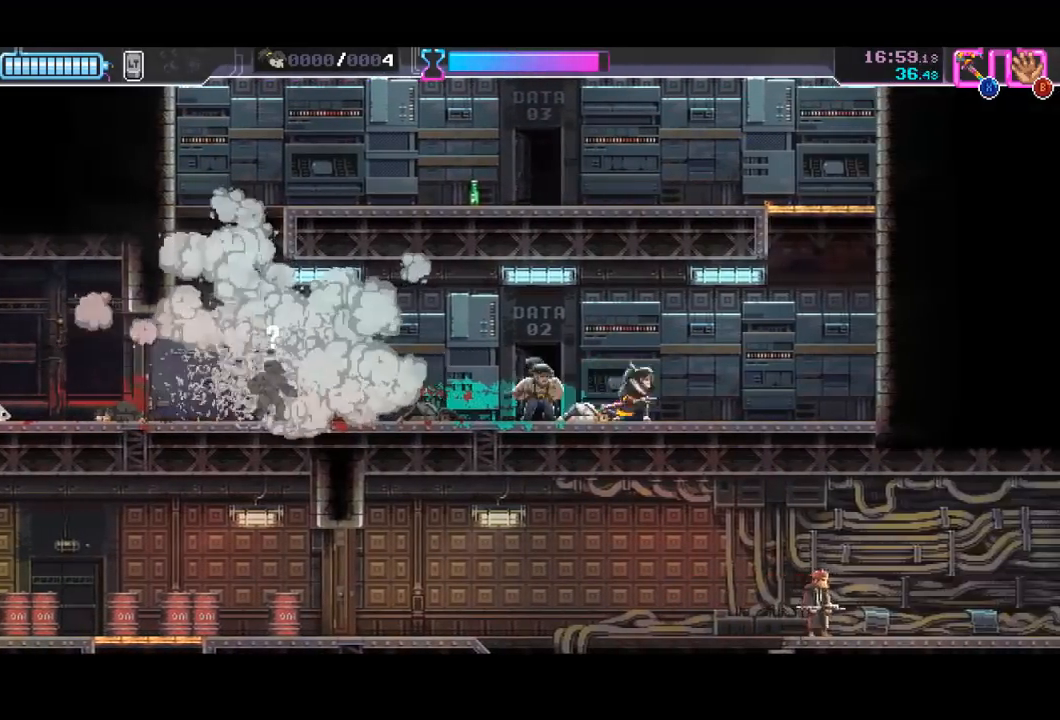
{"buttons": ["R2"], "left_stick": "left", "events": [[67, "left_stick", "left"], [200, "X", "down"], [367, "X", "up"], [467, "R2", "down"]]}
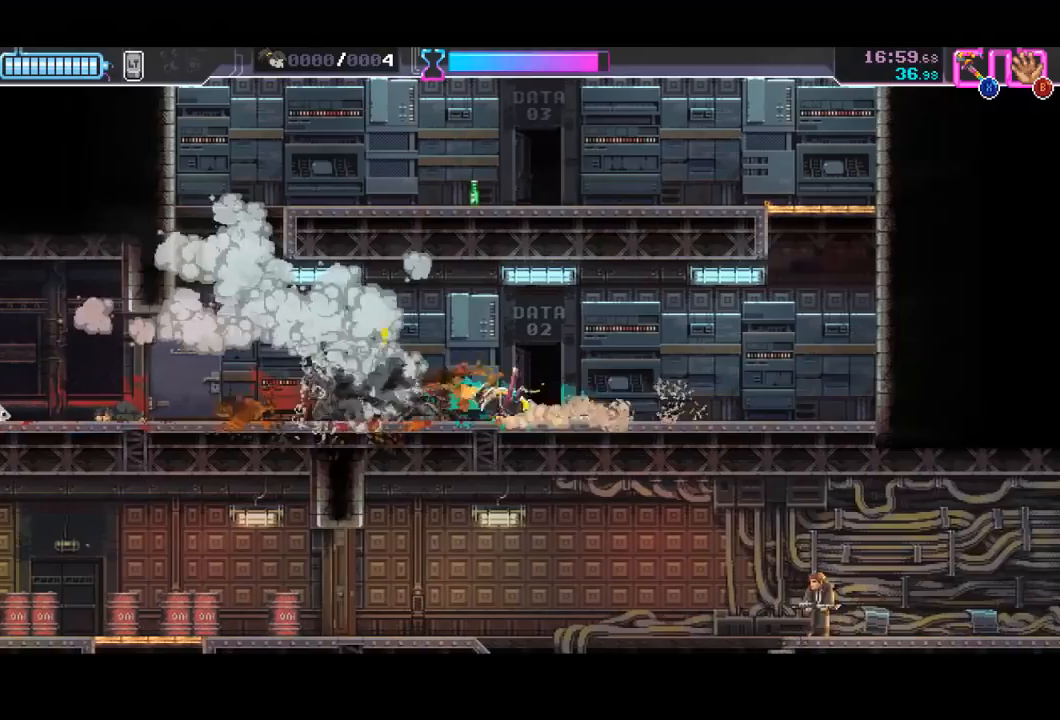
{"buttons": ["R2"], "left_stick": "left", "events": [[67, "X", "down"], [100, "R2", "up"], [200, "X", "up"], [333, "R2", "down"]]}
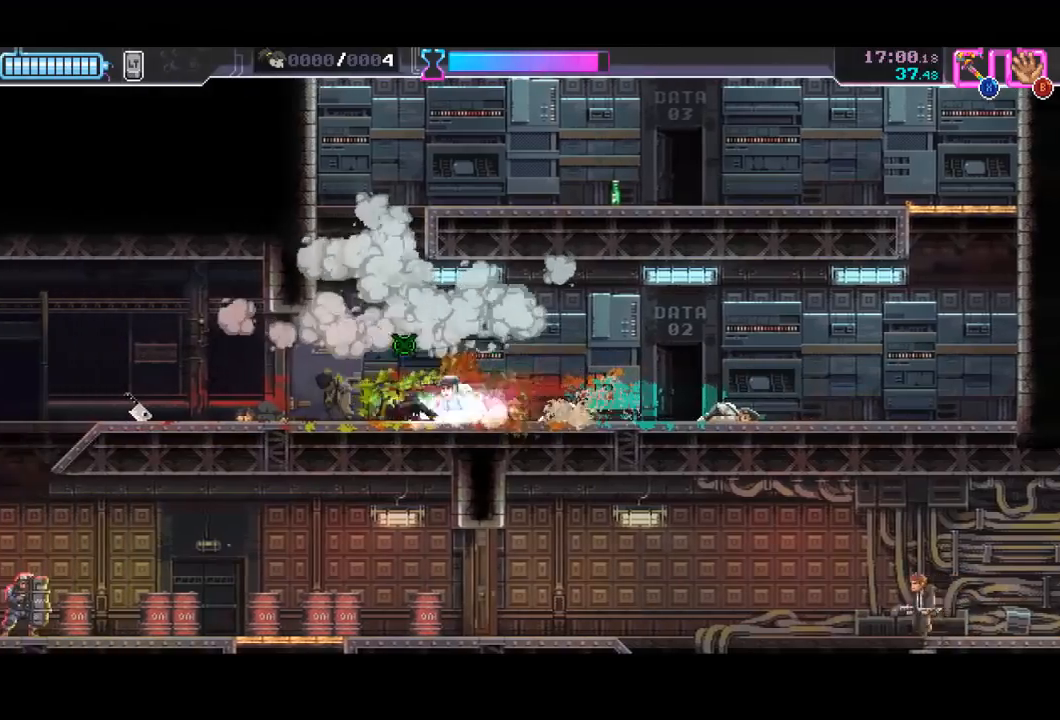
{"buttons": [], "left_stick": "left", "events": [[67, "R2", "up"], [233, "R2", "down"], [400, "R2", "up"]]}
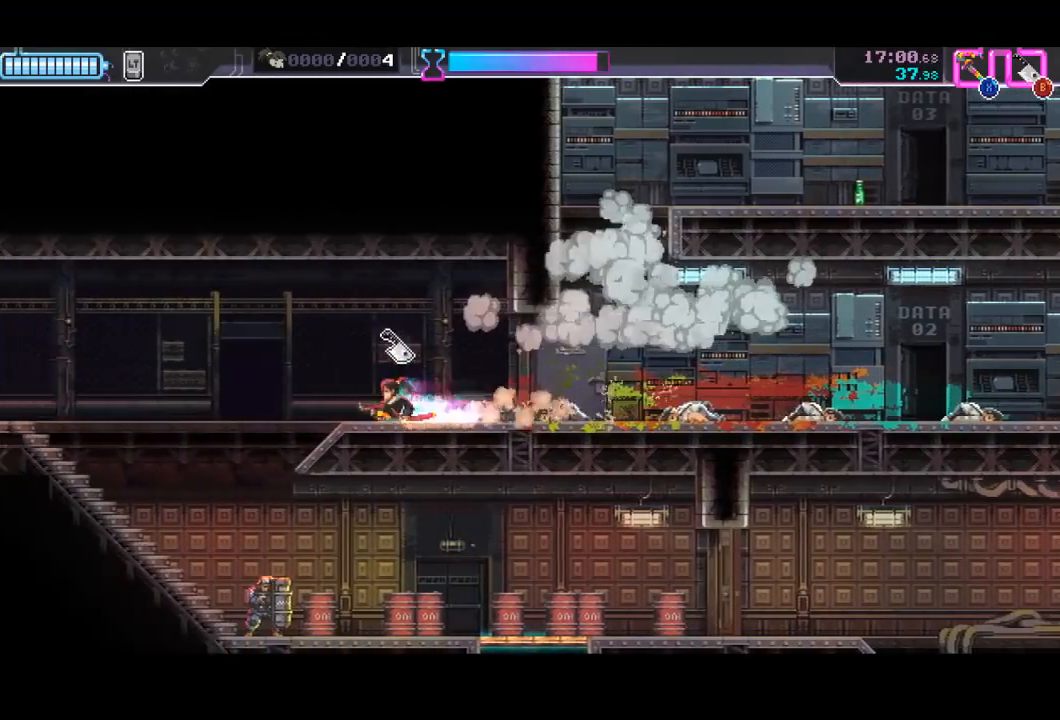
{"buttons": [], "left_stick": "down-right", "events": [[100, "R2", "down"], [267, "R2", "up"], [267, "X", "down"], [267, "left_stick", "down"], [400, "X", "up"], [500, "left_stick", "down-right"]]}
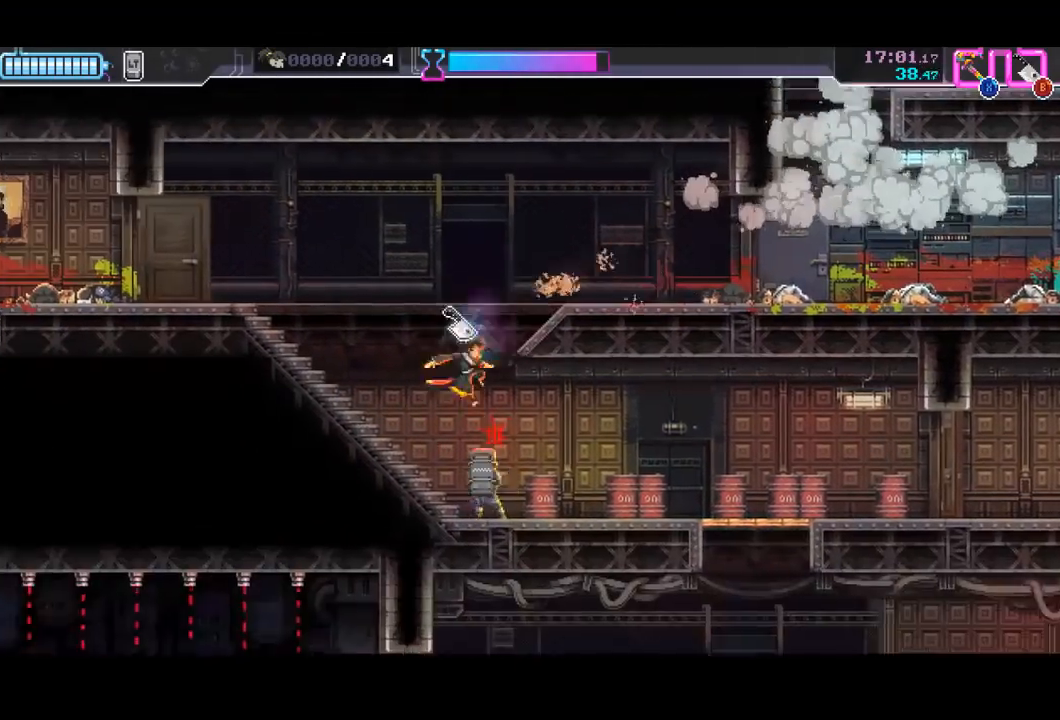
{"buttons": ["R2"], "left_stick": "down-right", "events": [[133, "X", "down"], [233, "X", "up"], [400, "R2", "down"]]}
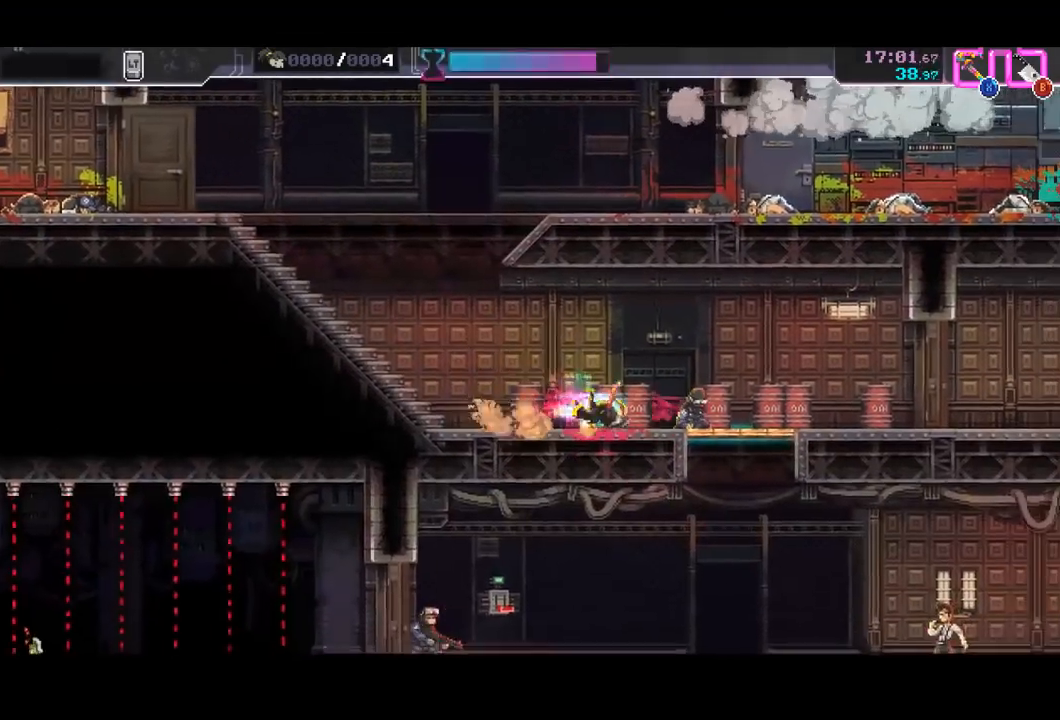
{"buttons": [], "left_stick": "down", "events": [[100, "R2", "up"], [300, "X", "down"], [300, "left_stick", "down"], [433, "X", "up"]]}
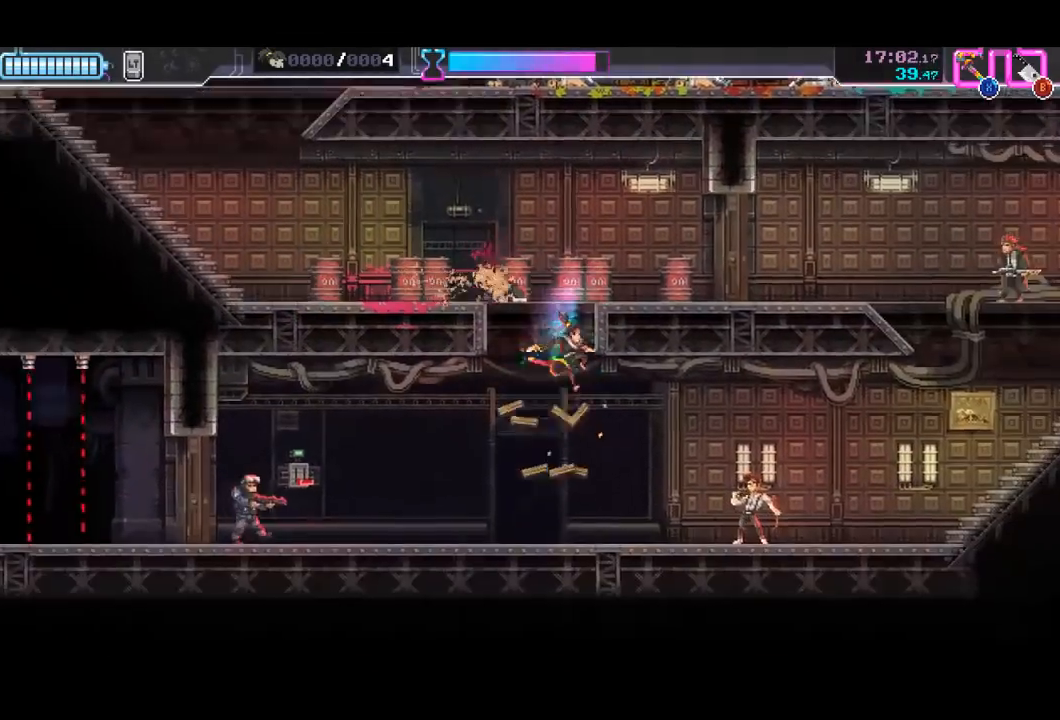
{"buttons": ["X"], "left_stick": "right", "events": [[67, "left_stick", "down-left"], [133, "B", "down"], [200, "left_stick", "down-right"], [233, "B", "up"], [267, "left_stick", "right"], [400, "X", "down"]]}
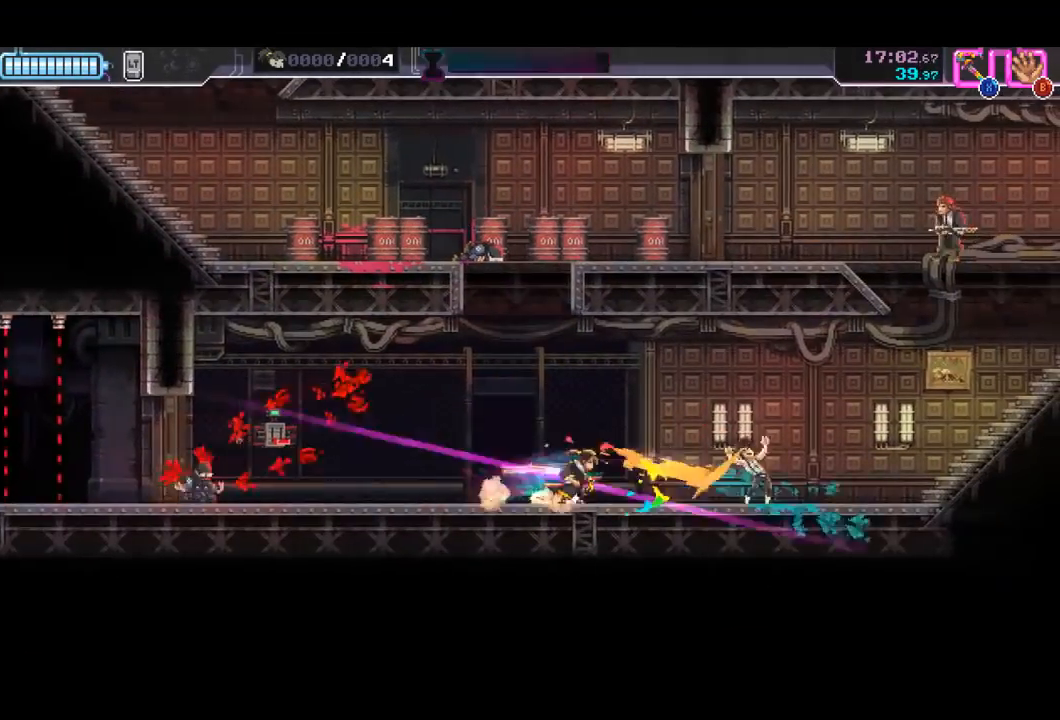
{"buttons": [], "left_stick": "right", "events": [[67, "X", "up"], [133, "R2", "down"], [367, "R2", "up"]]}
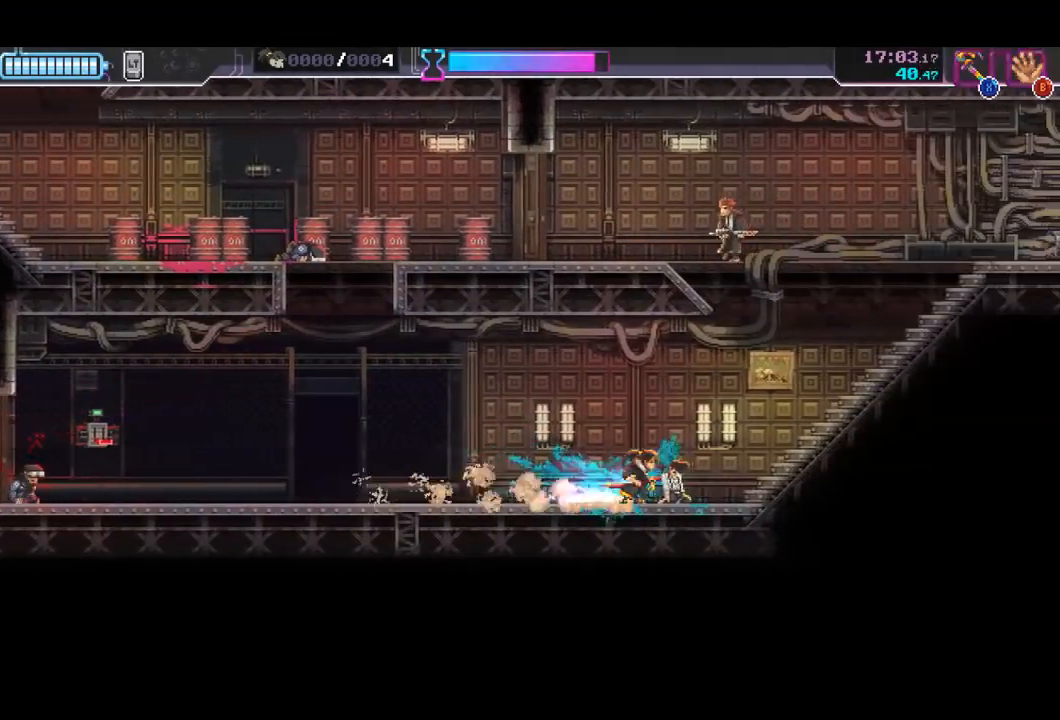
{"buttons": ["A"], "left_stick": "up-left", "events": [[100, "R2", "down"], [400, "R2", "up"], [400, "left_stick", "up"], [467, "A", "down"], [500, "left_stick", "up-left"]]}
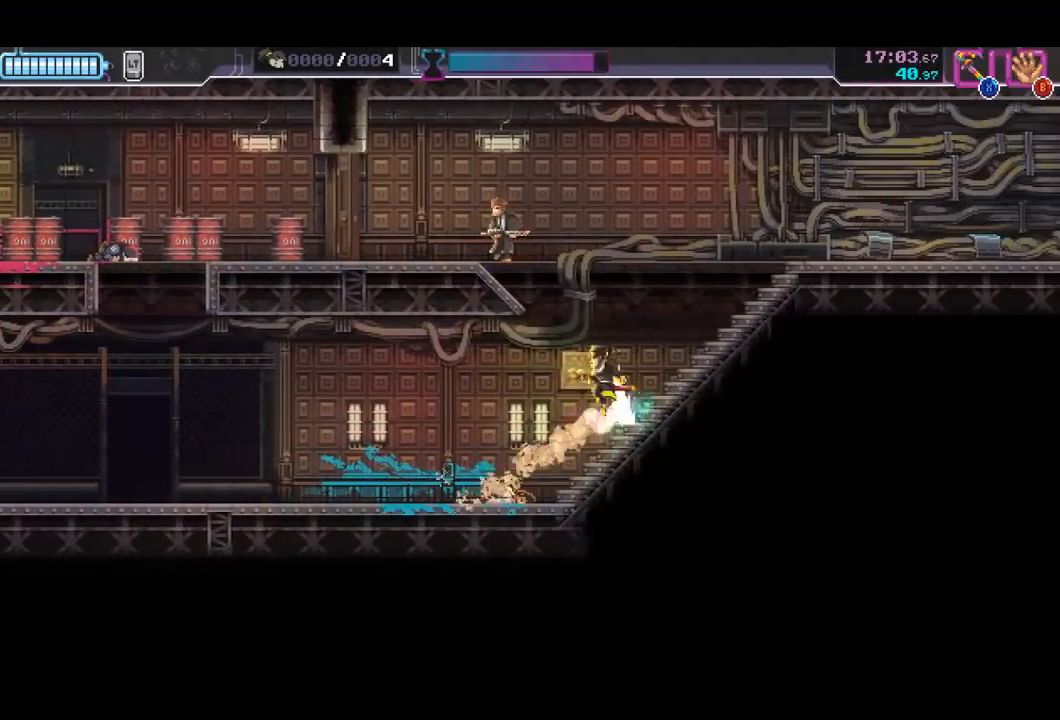
{"buttons": [], "left_stick": "up-left", "events": [[133, "A", "up"], [167, "X", "down"], [267, "left_stick", "up"], [367, "X", "up"], [467, "left_stick", "up-left"]]}
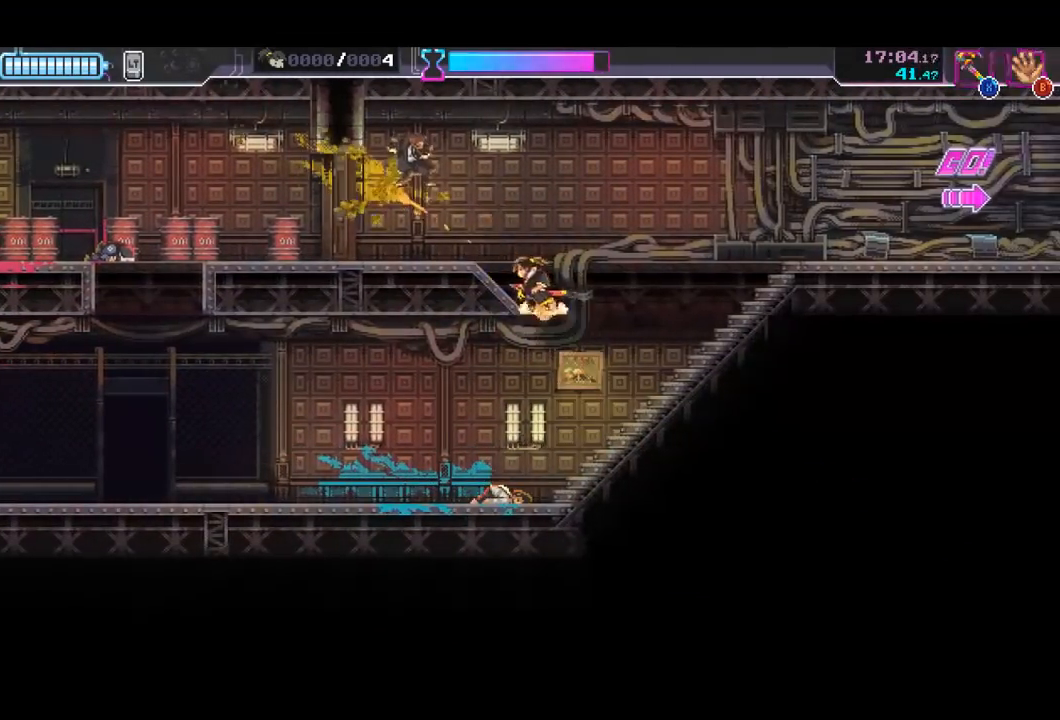
{"buttons": [], "left_stick": "right", "events": [[33, "X", "down"], [100, "X", "up"], [133, "left_stick", "right"], [200, "R2", "down"], [467, "R2", "up"]]}
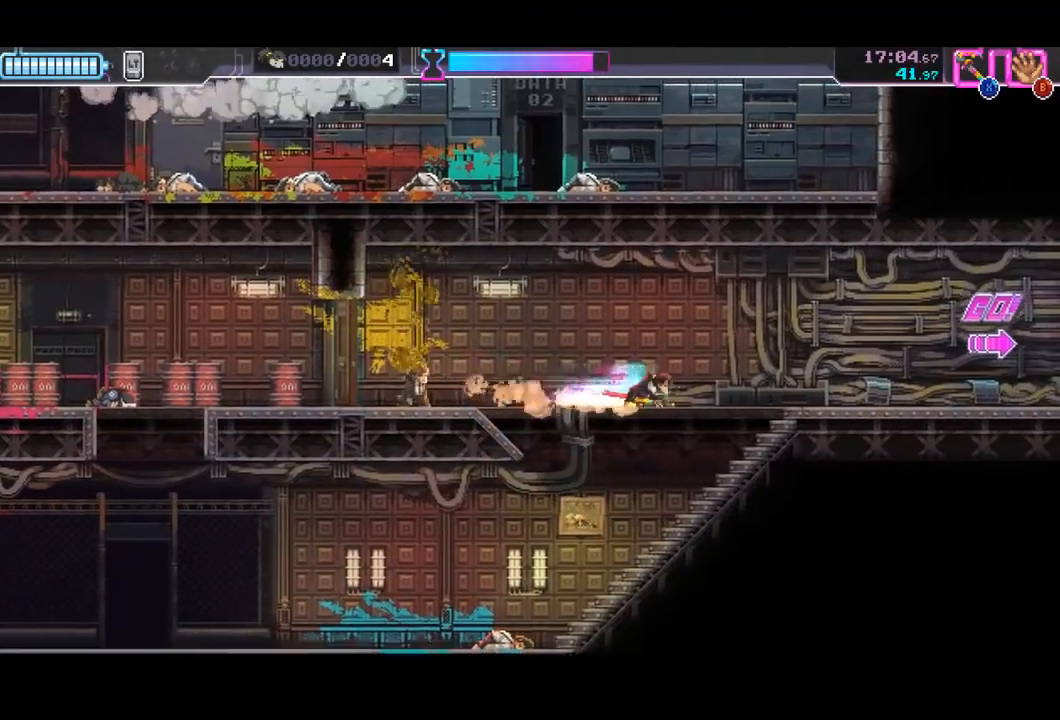
{"buttons": [], "left_stick": "right", "events": [[133, "R2", "down"], [367, "R2", "up"]]}